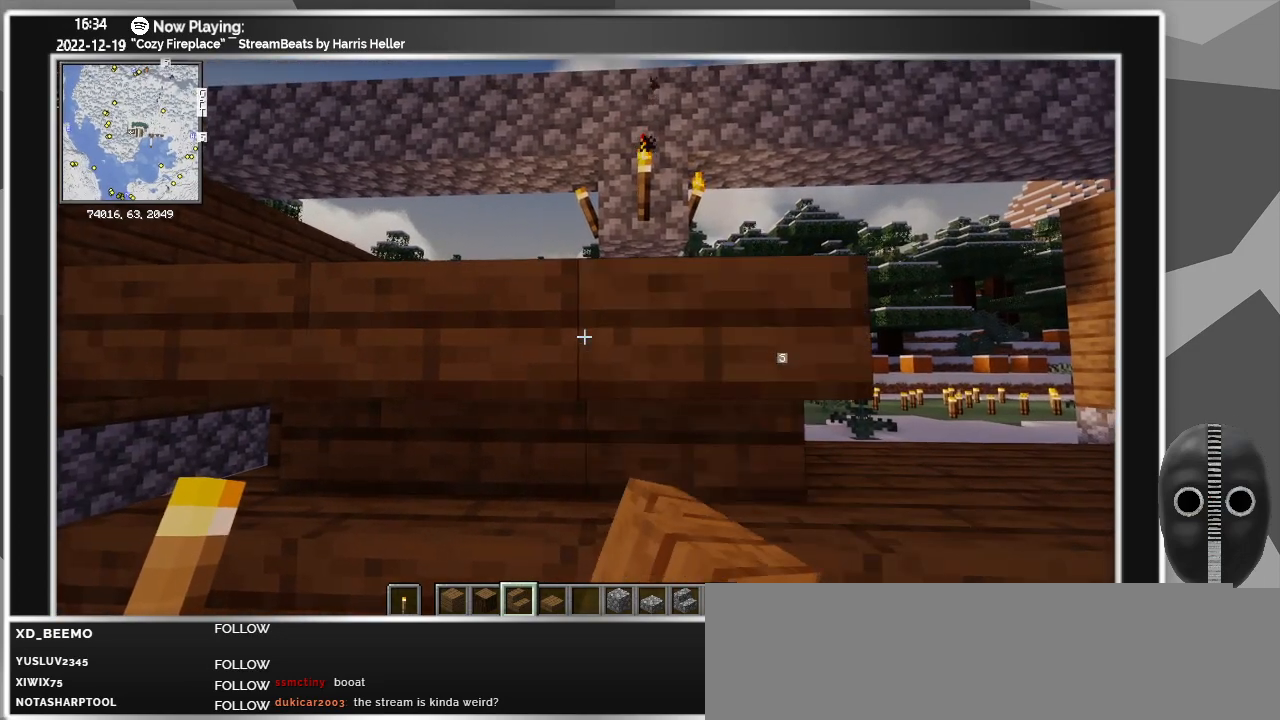
Gameplay with keyboard and mouse; each line is a JSON object with the keys and mouse buttons held at the frame after it. "events" lists presses ("down") and releases ("up") of "a", "ctrl", "d", "down", "escape", "f1", "f10", "f11", "f12", "f2", "f3", "f4", "f5", "f6", "f7", "f8", "f9", "left", "right", "s", "shift", "tab", "up", "w", "mouse_left" and "mouse_right" between this image and that frame as [ms after this image, input, new state], when the widget could be followed in between. "mouse_left", "mouse_right" = the "left", "right" buttons of the "mouse" list. No other keys are recorded. Fast repeated clicks can show as one long hold. Mouse movement is not recorded.
{"keys": [], "mouse": [], "events": [[17, "d", "down"], [17, "mouse_right", "up"], [300, "d", "up"]]}
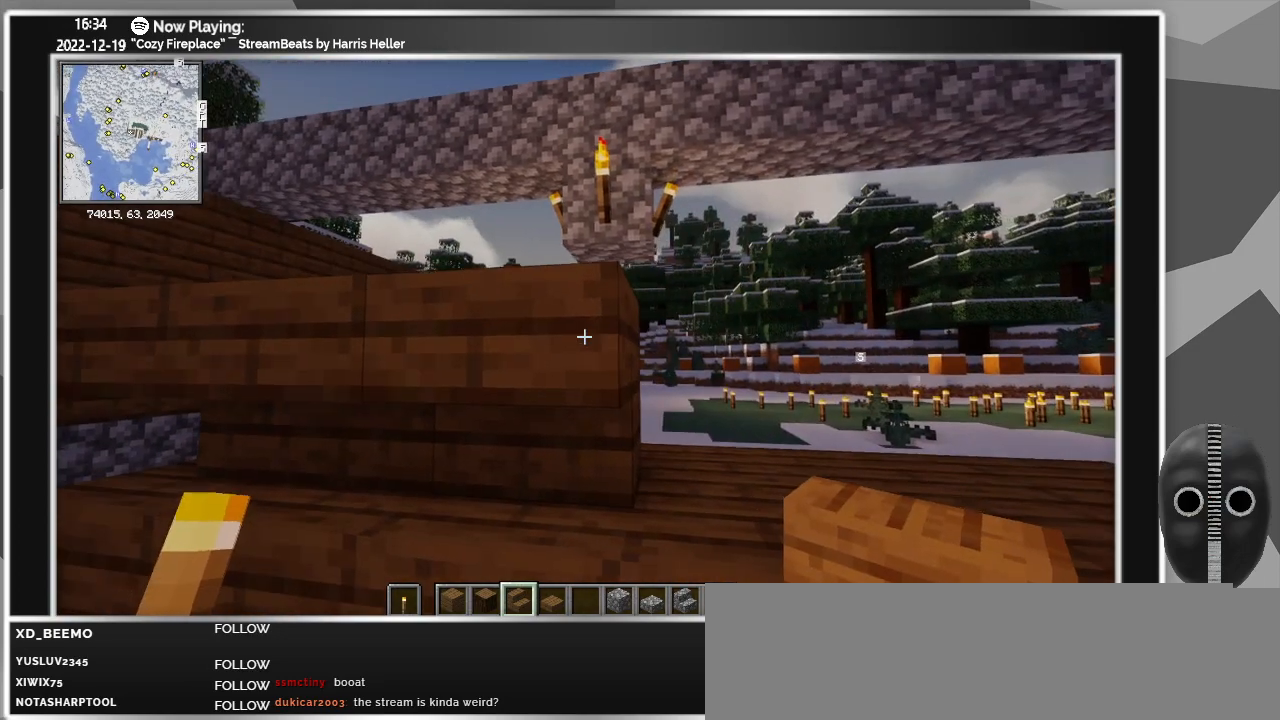
{"keys": [], "mouse": ["right"], "events": [[450, "mouse_right", "down"]]}
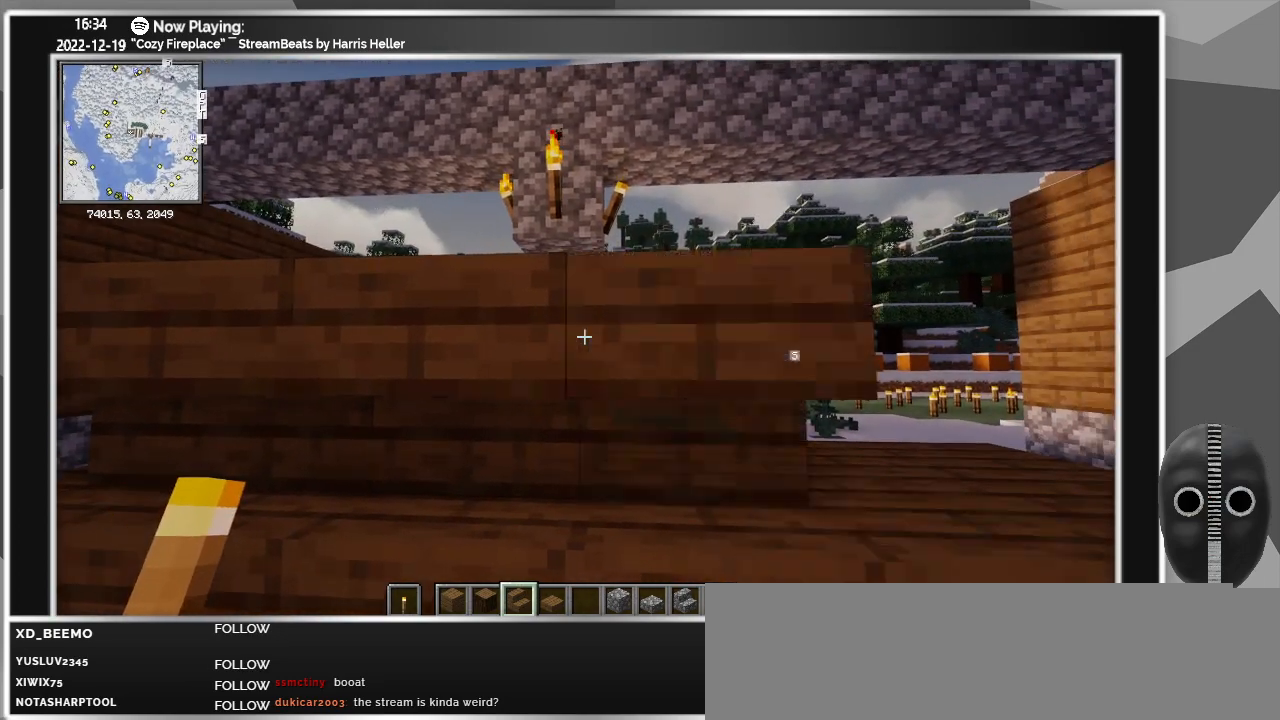
{"keys": [], "mouse": [], "events": [[50, "mouse_right", "up"], [100, "d", "down"], [383, "d", "up"]]}
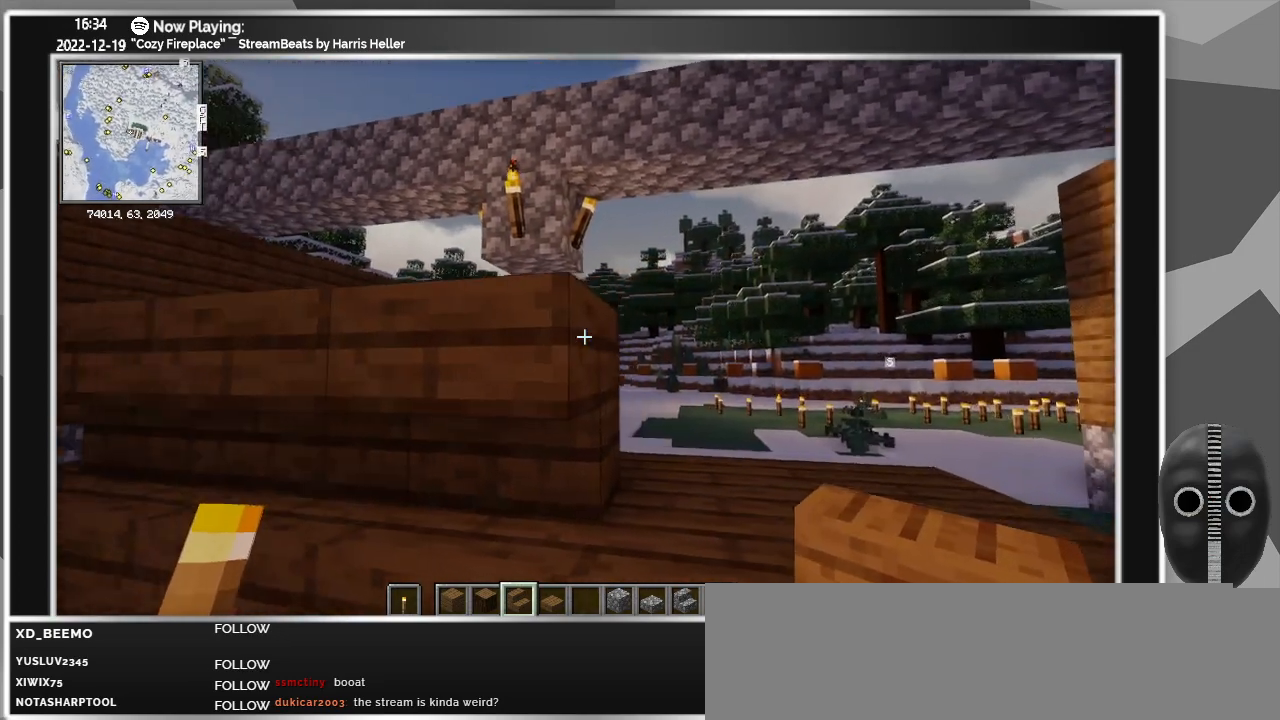
{"keys": ["d"], "mouse": [], "events": [[250, "mouse_right", "down"], [350, "mouse_right", "up"], [400, "d", "down"]]}
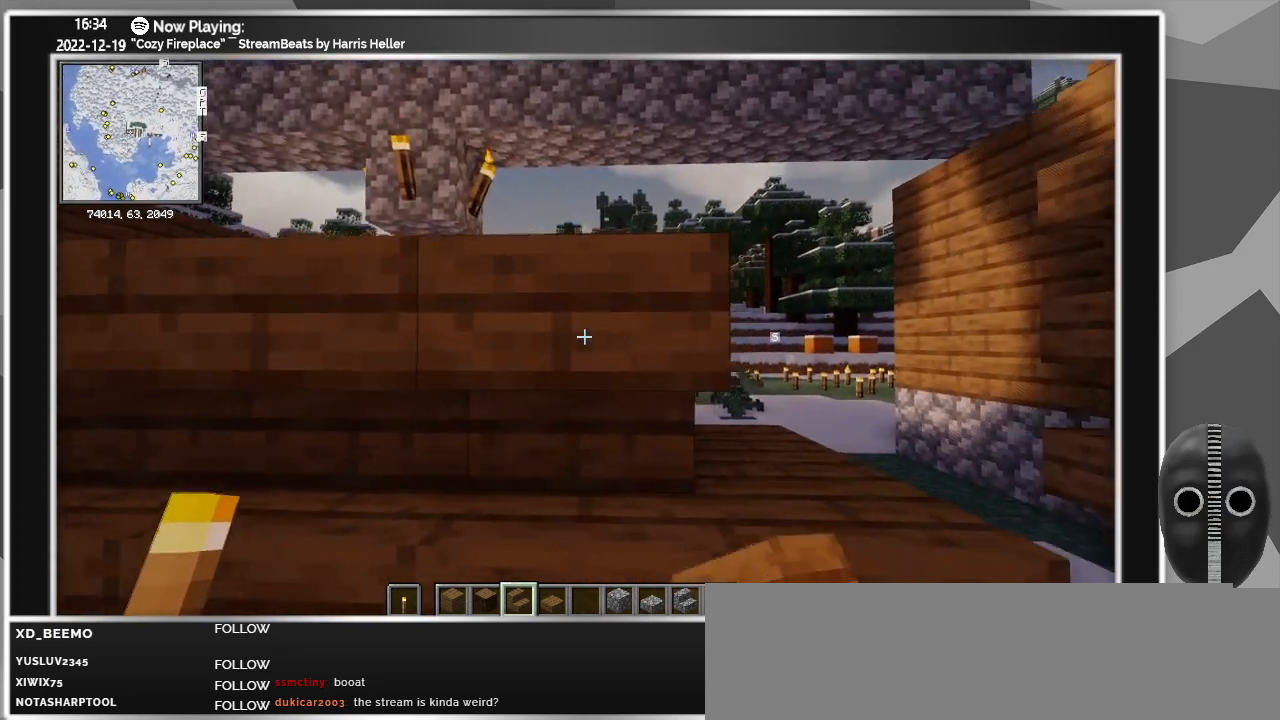
{"keys": ["d"], "mouse": [], "events": [[183, "d", "up"], [417, "d", "down"]]}
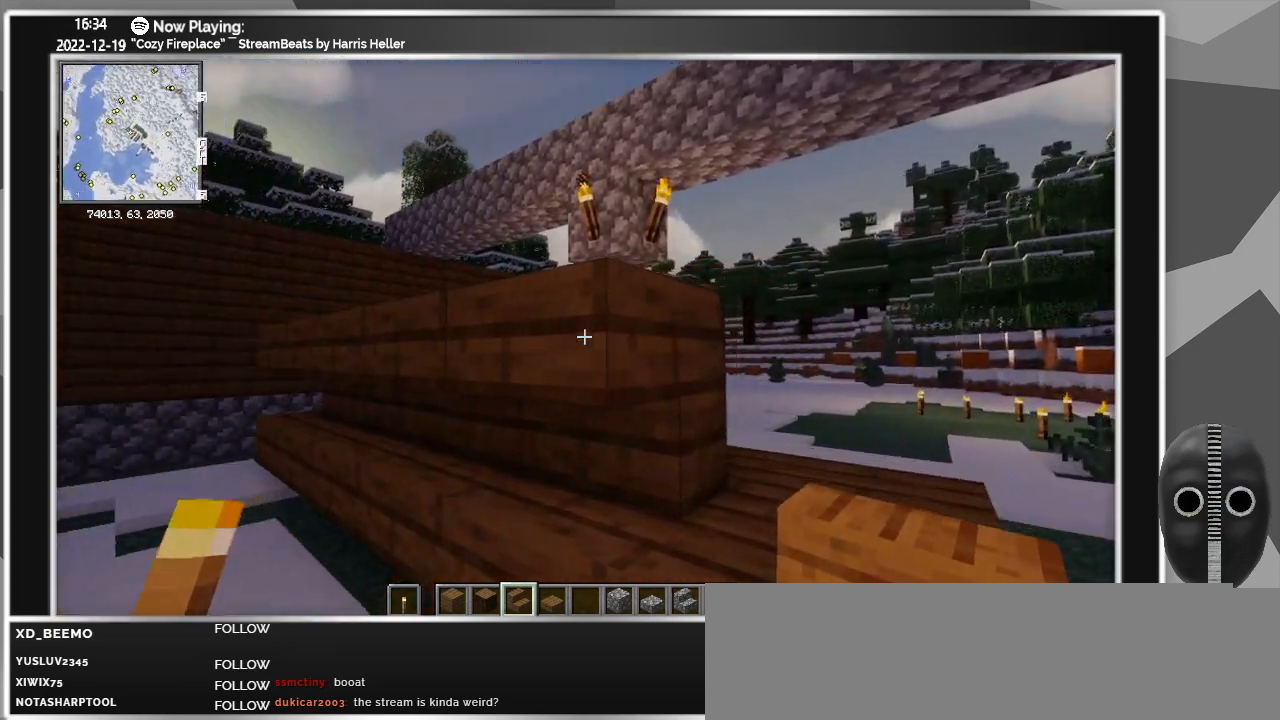
{"keys": [], "mouse": [], "events": [[233, "d", "up"]]}
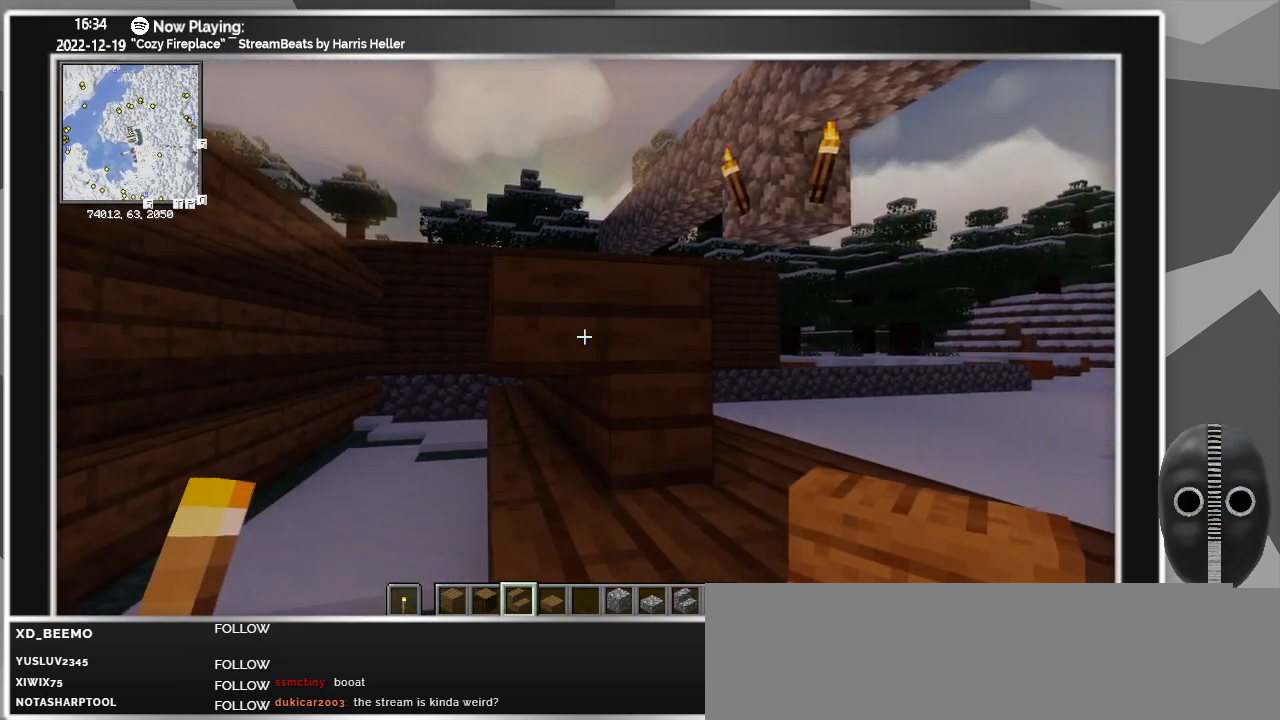
{"keys": ["d"], "mouse": [], "events": [[17, "d", "down"], [17, "mouse_right", "down"], [167, "mouse_right", "up"]]}
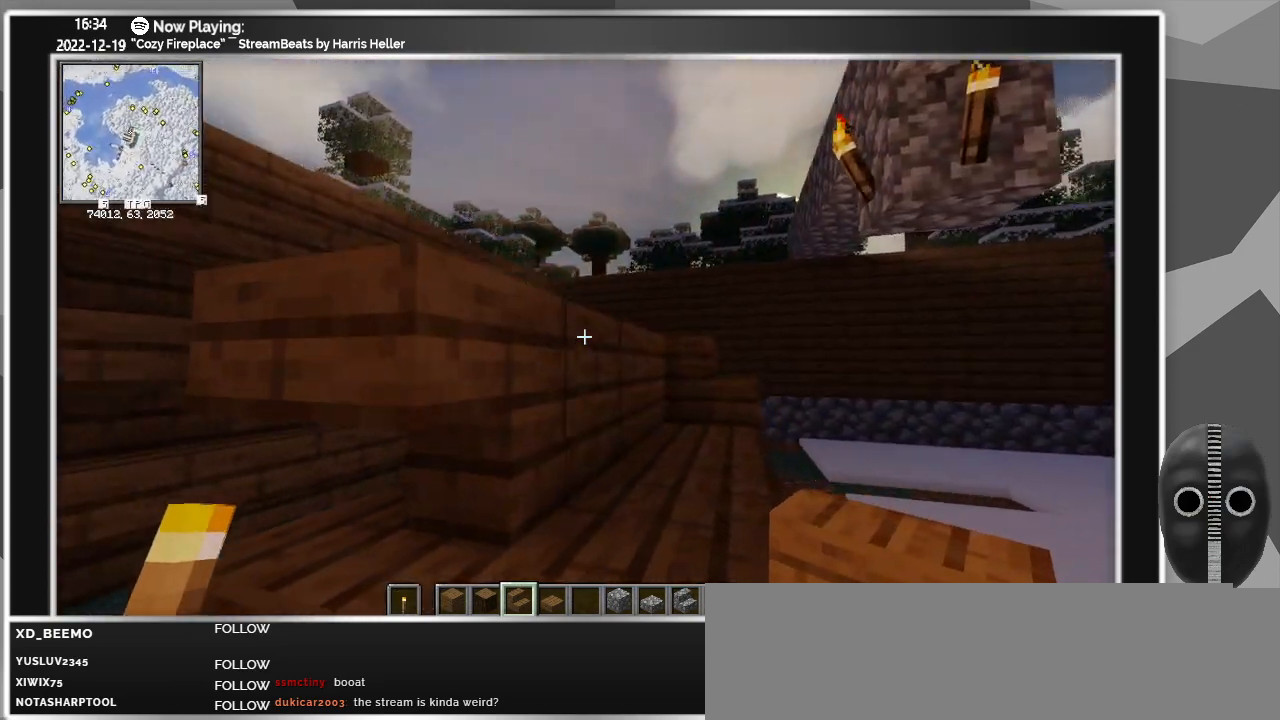
{"keys": ["d"], "mouse": [], "events": [[217, "d", "up"], [417, "mouse_right", "down"], [500, "d", "down"], [500, "mouse_right", "up"]]}
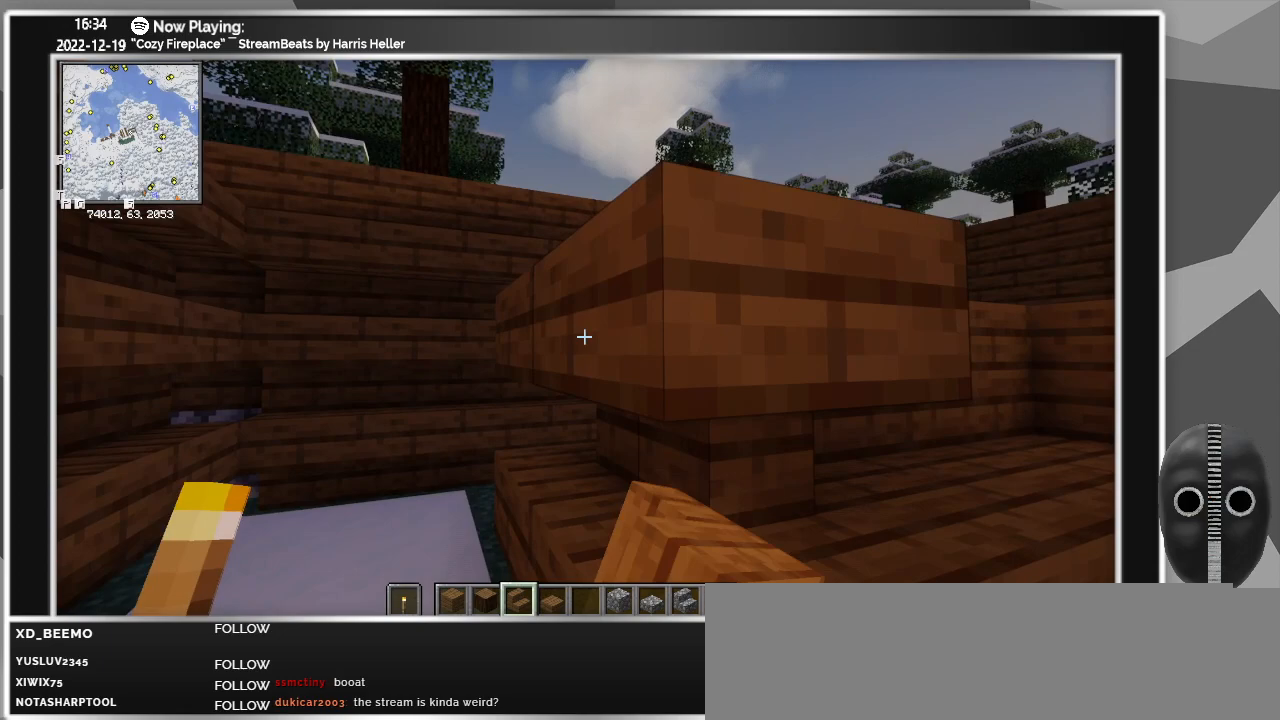
{"keys": ["d"], "mouse": ["right"], "events": [[483, "mouse_right", "down"]]}
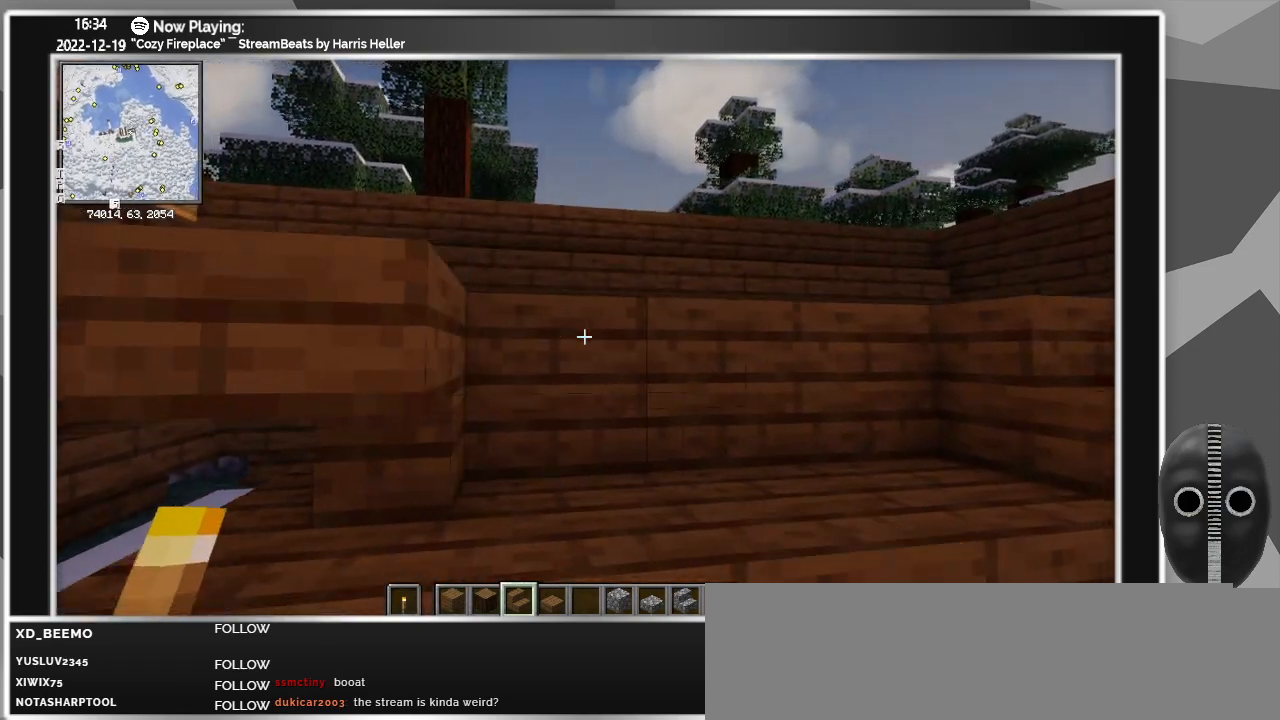
{"keys": ["d"], "mouse": ["right"], "events": [[117, "mouse_right", "up"], [217, "mouse_right", "down"], [317, "mouse_right", "up"], [400, "mouse_right", "down"]]}
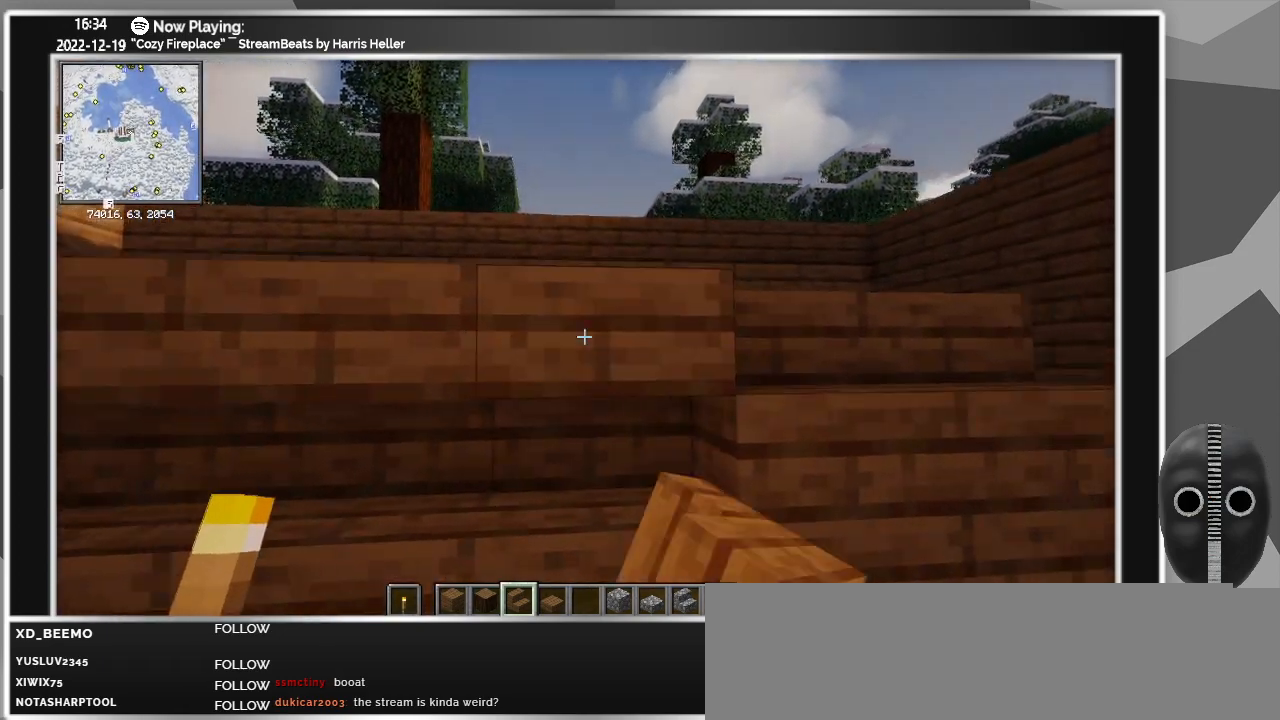
{"keys": ["d"], "mouse": [], "events": [[33, "mouse_right", "up"], [83, "d", "up"], [367, "d", "down"], [417, "mouse_left", "down"], [500, "mouse_left", "up"]]}
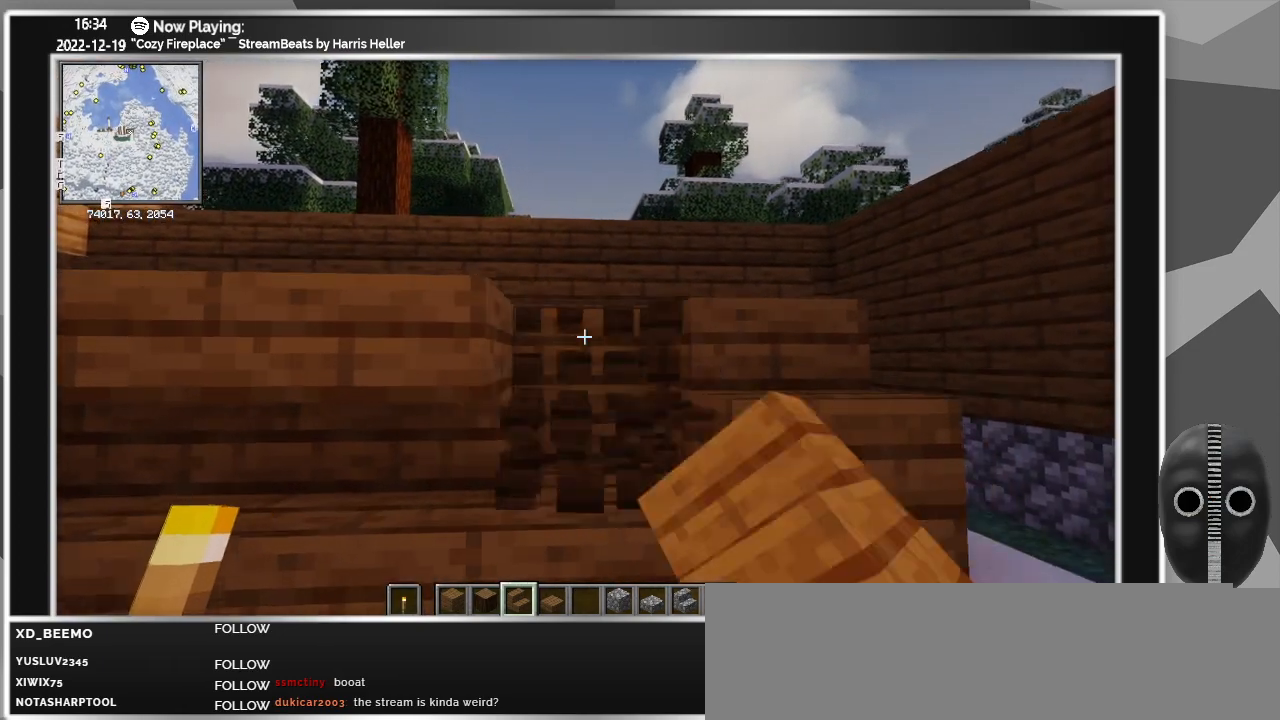
{"keys": ["d"], "mouse": ["left"], "events": [[50, "d", "up"], [100, "mouse_right", "down"], [233, "mouse_right", "up"], [283, "d", "down"], [417, "mouse_left", "down"]]}
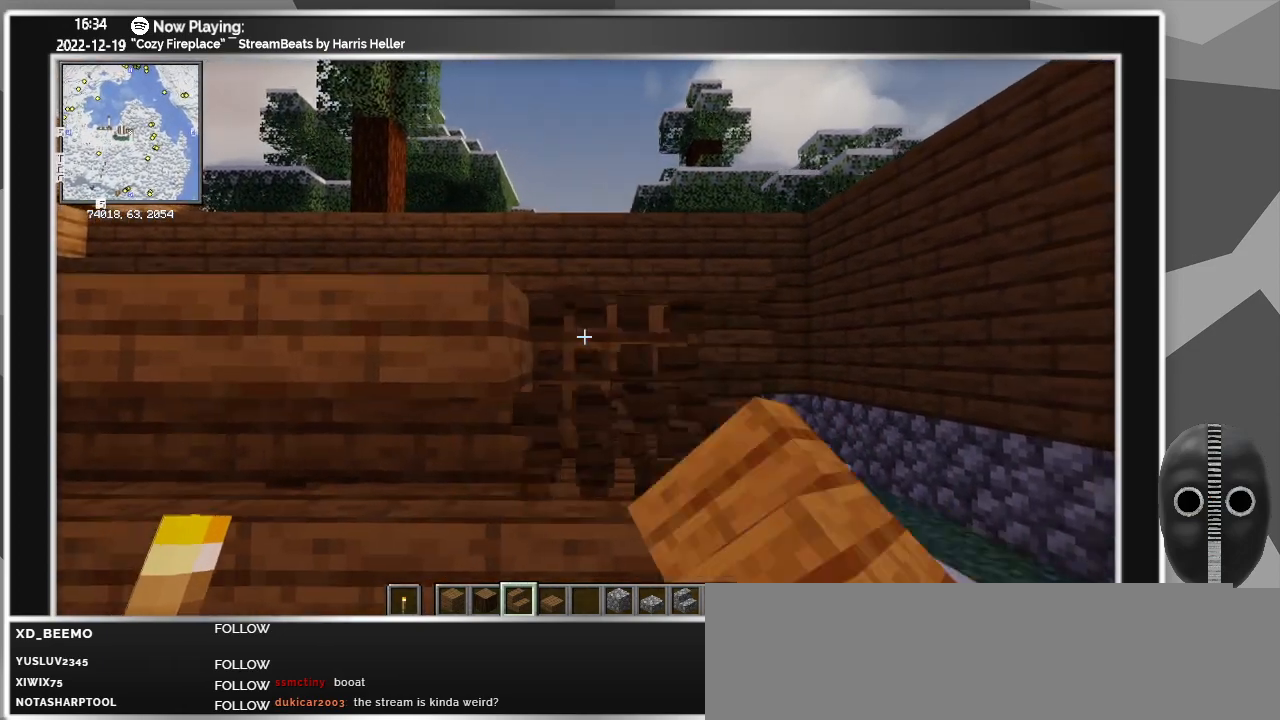
{"keys": ["d"], "mouse": [], "events": [[17, "d", "up"], [67, "mouse_right", "down"], [167, "mouse_left", "up"], [200, "d", "down"], [200, "mouse_right", "up"]]}
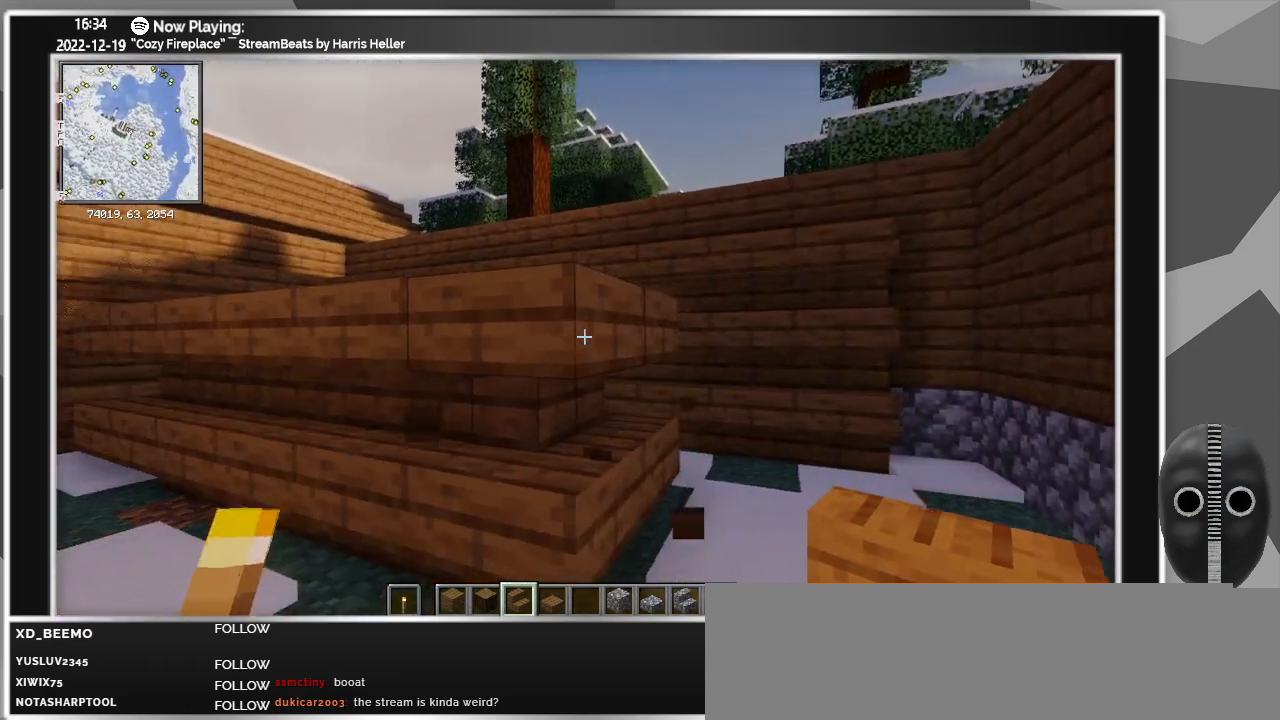
{"keys": [], "mouse": [], "events": [[450, "d", "up"]]}
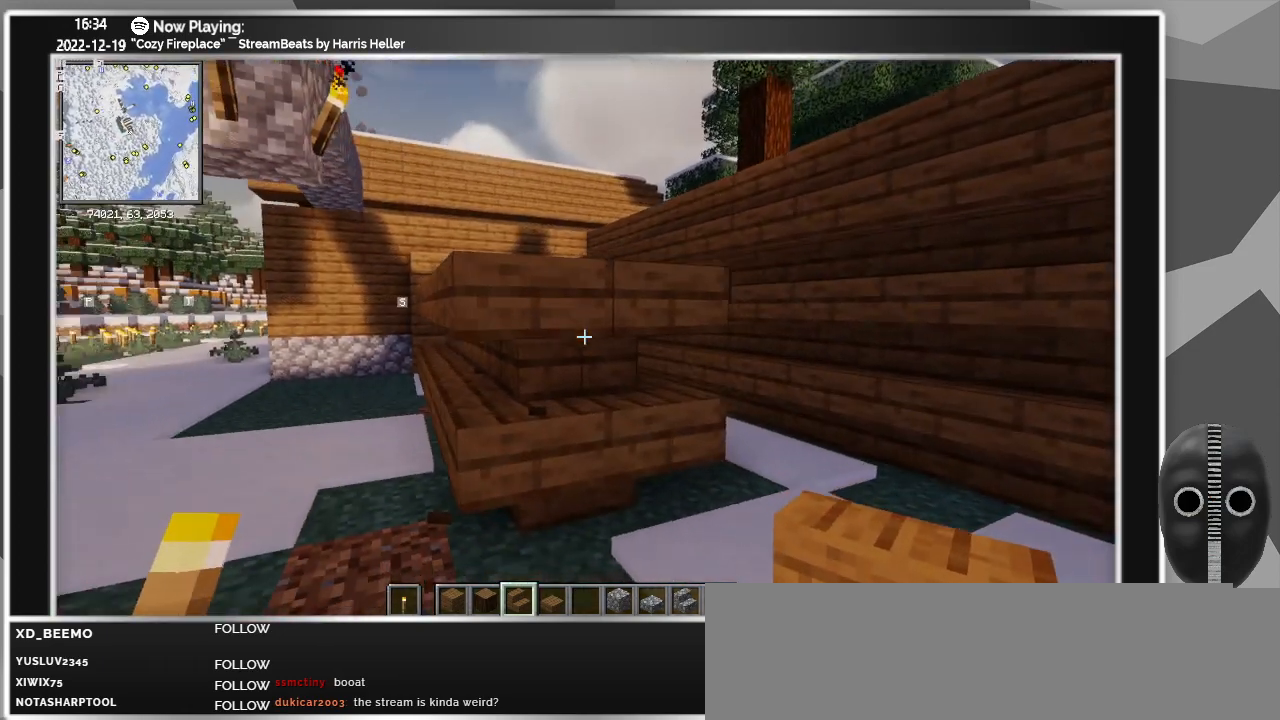
{"keys": ["a"], "mouse": [], "events": [[100, "a", "down"]]}
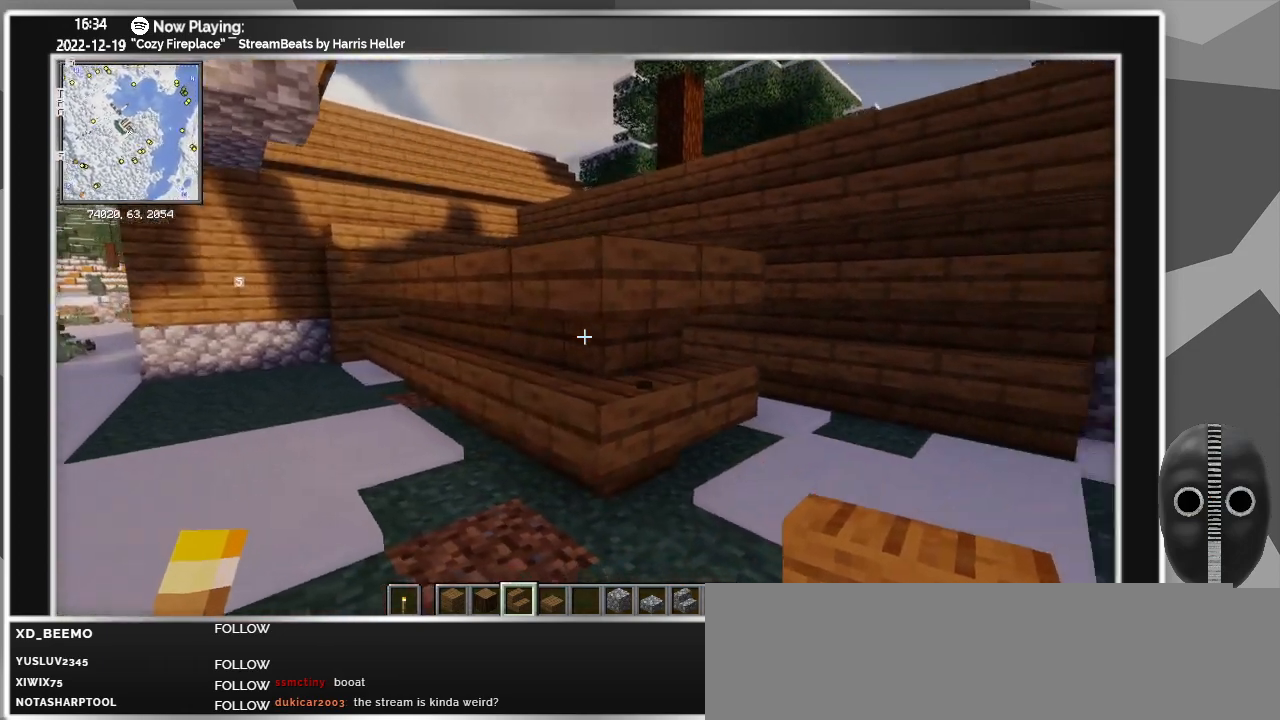
{"keys": ["a"], "mouse": [], "events": []}
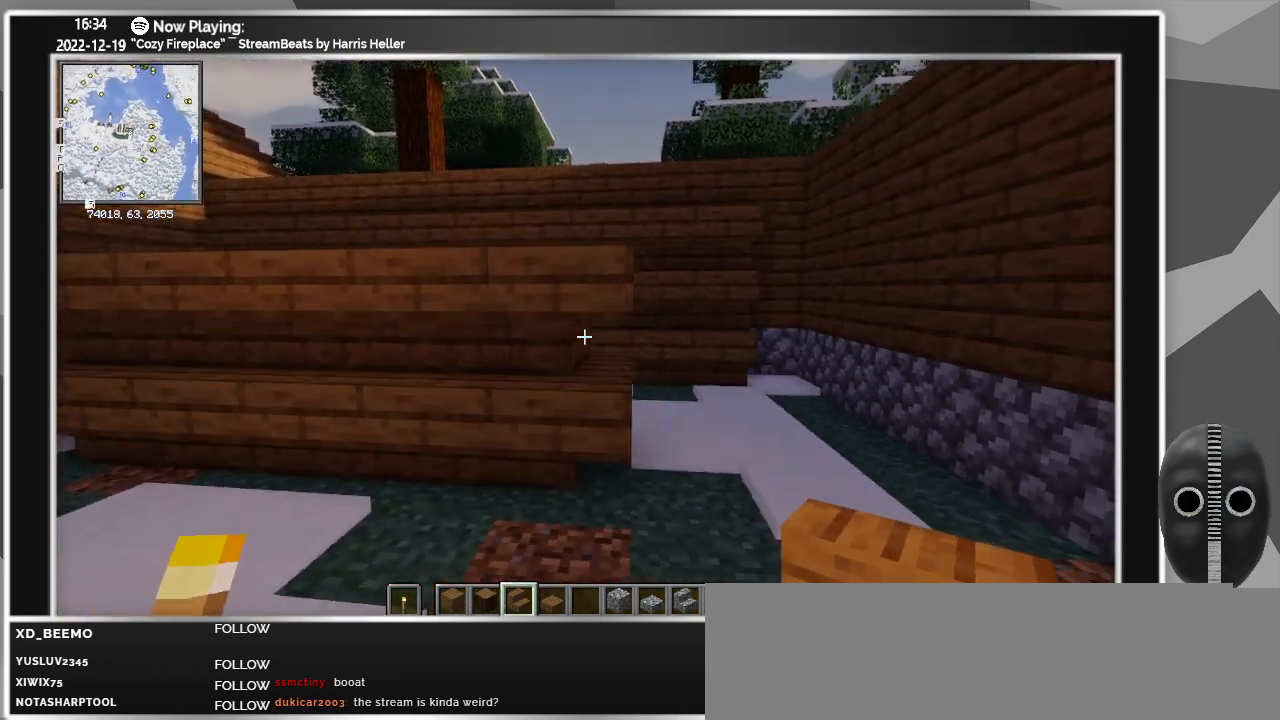
{"keys": ["a"], "mouse": [], "events": [[33, "a", "up"], [450, "a", "down"]]}
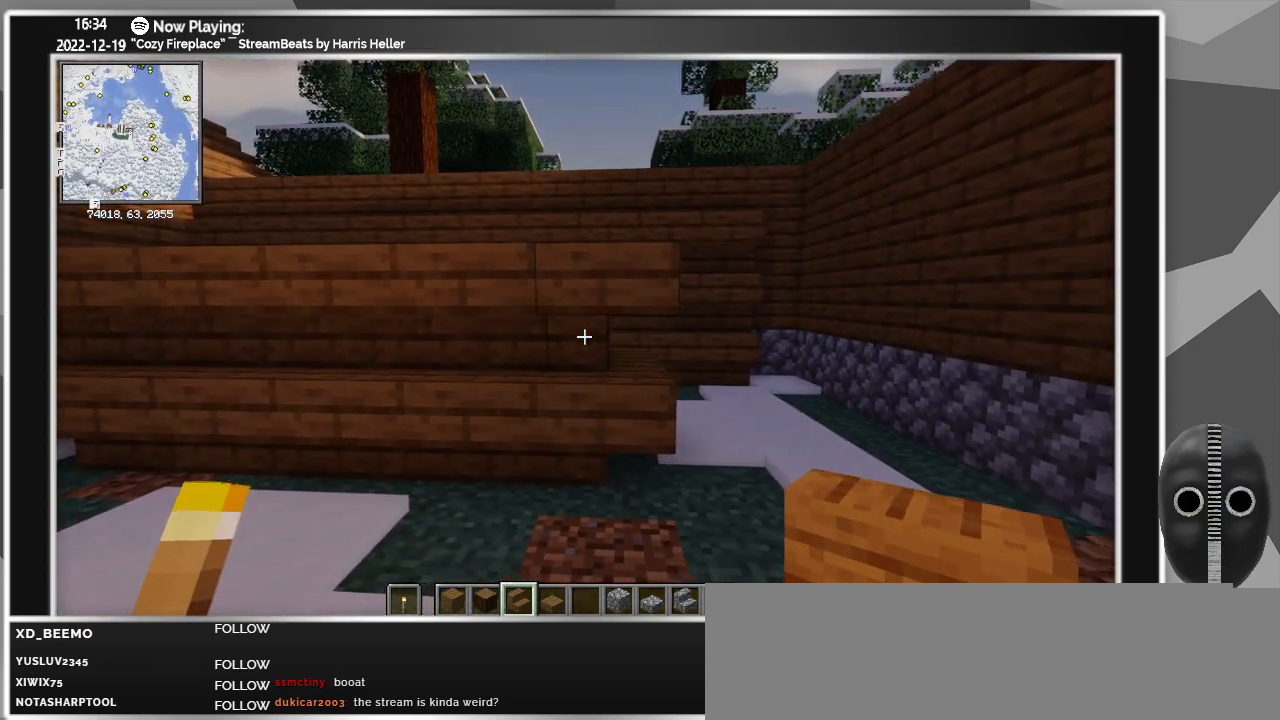
{"keys": ["a", "s"], "mouse": [], "events": [[300, "s", "down"]]}
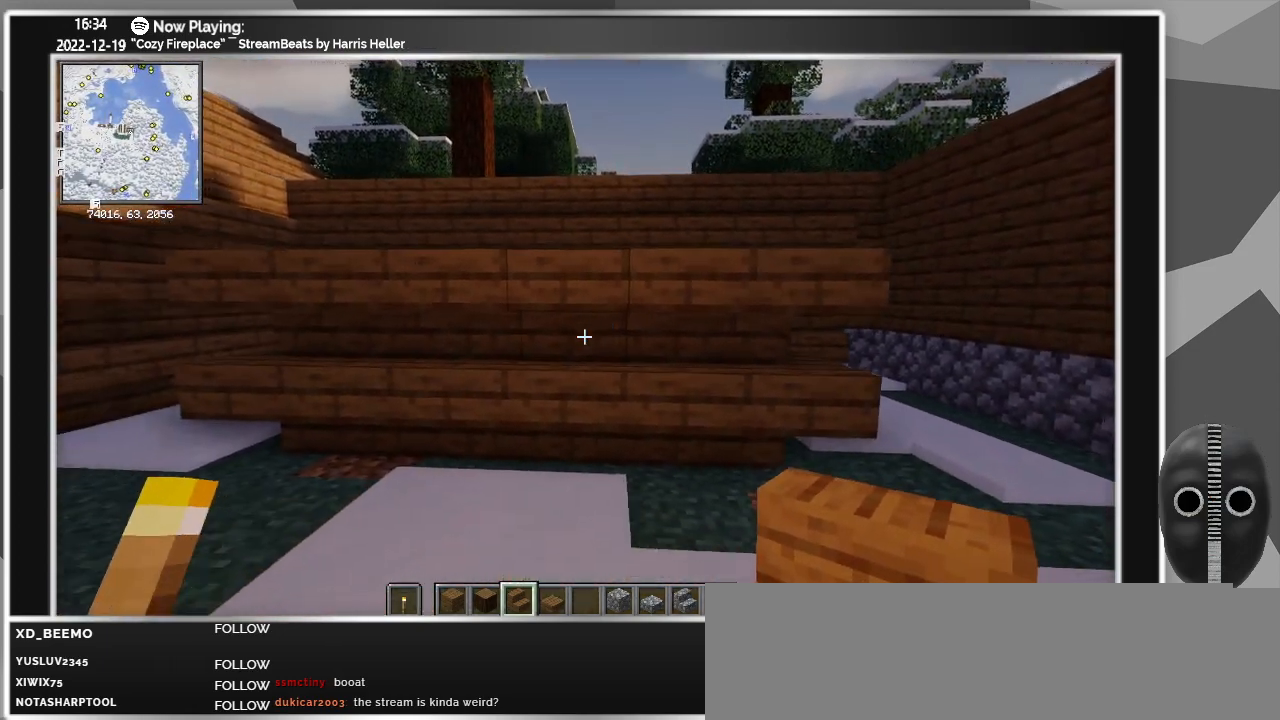
{"keys": ["a", "s"], "mouse": [], "events": []}
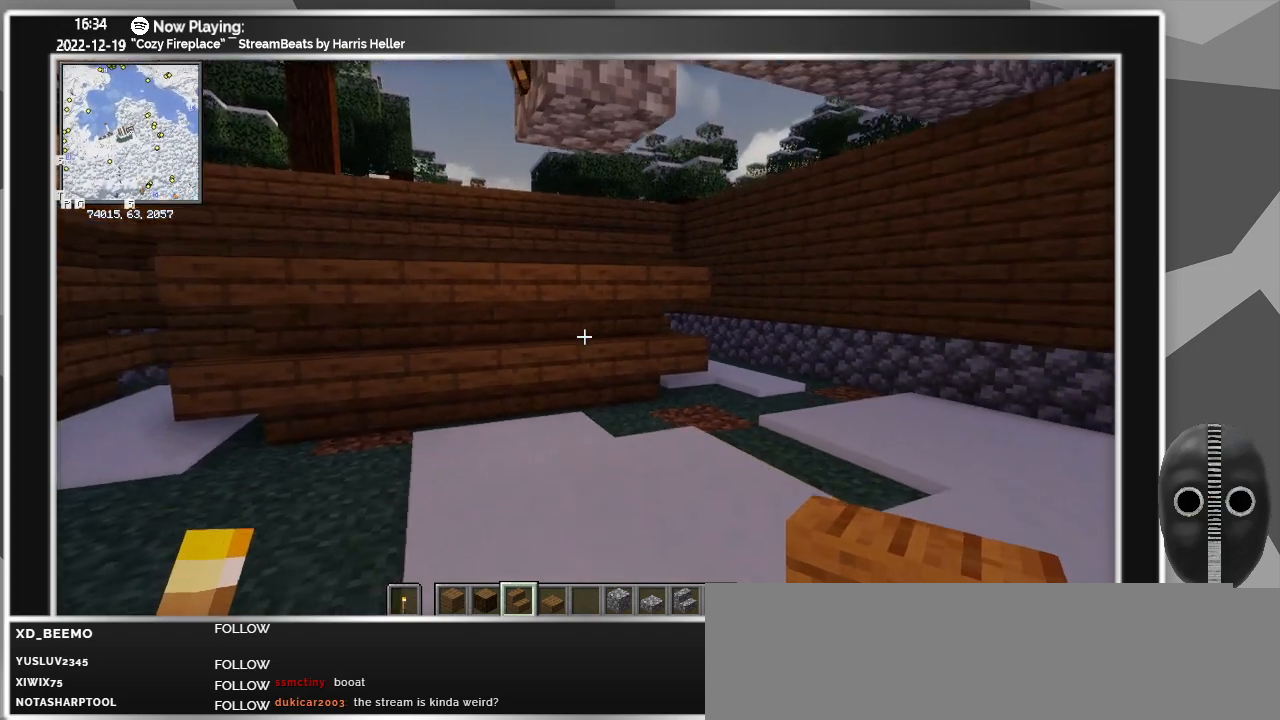
{"keys": ["d", "s"], "mouse": [], "events": [[317, "a", "up"], [317, "d", "down"]]}
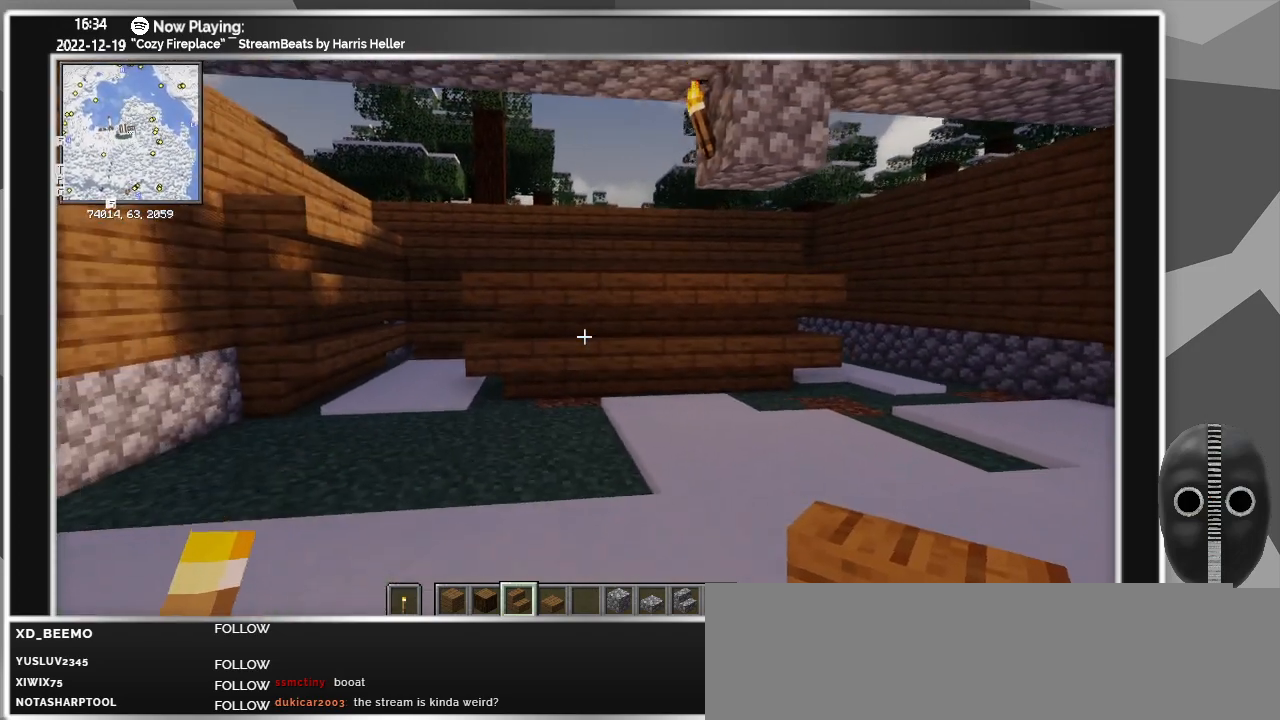
{"keys": [], "mouse": [], "events": [[283, "s", "up"], [467, "d", "up"]]}
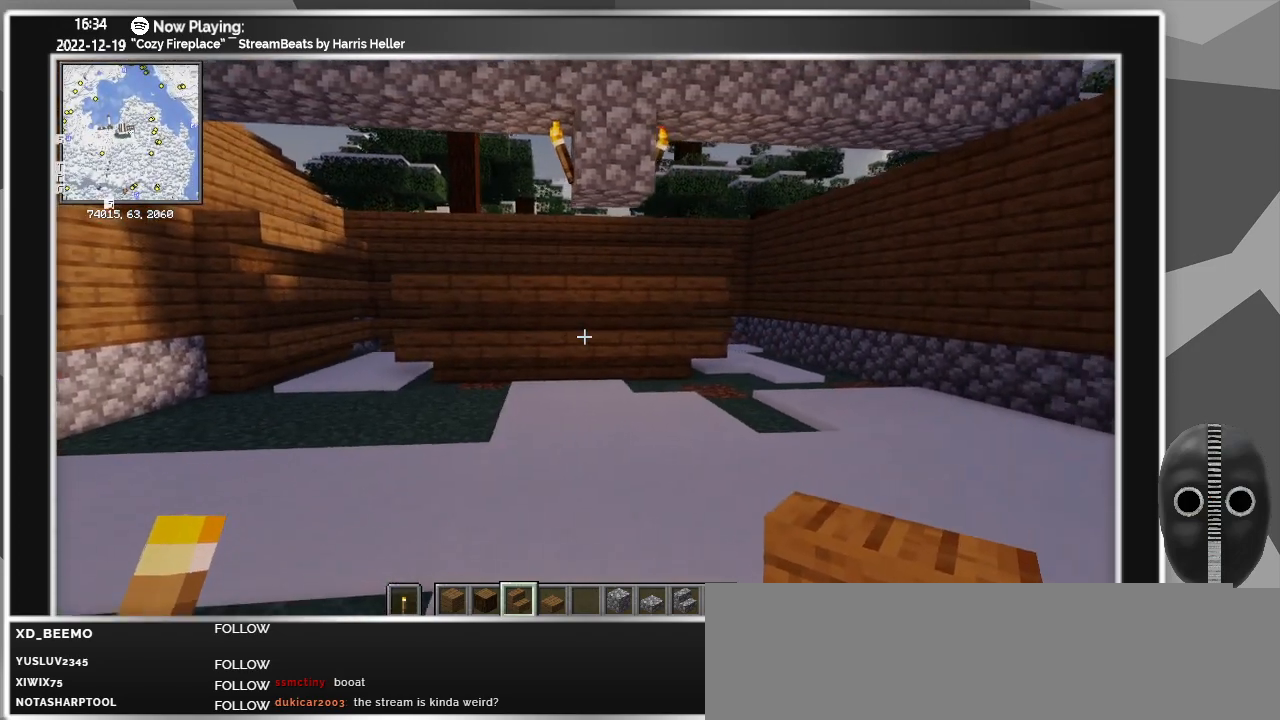
{"keys": ["d", "w"], "mouse": [], "events": [[433, "w", "down"], [483, "d", "down"]]}
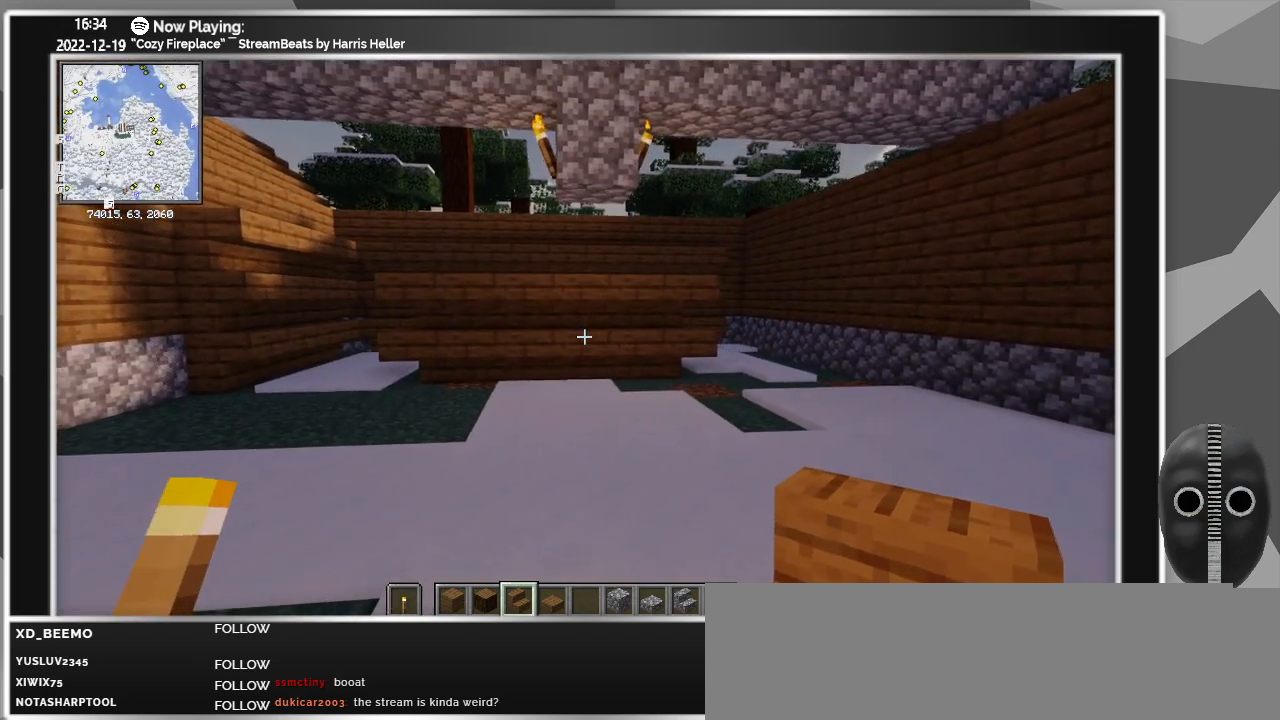
{"keys": ["d", "w"], "mouse": [], "events": []}
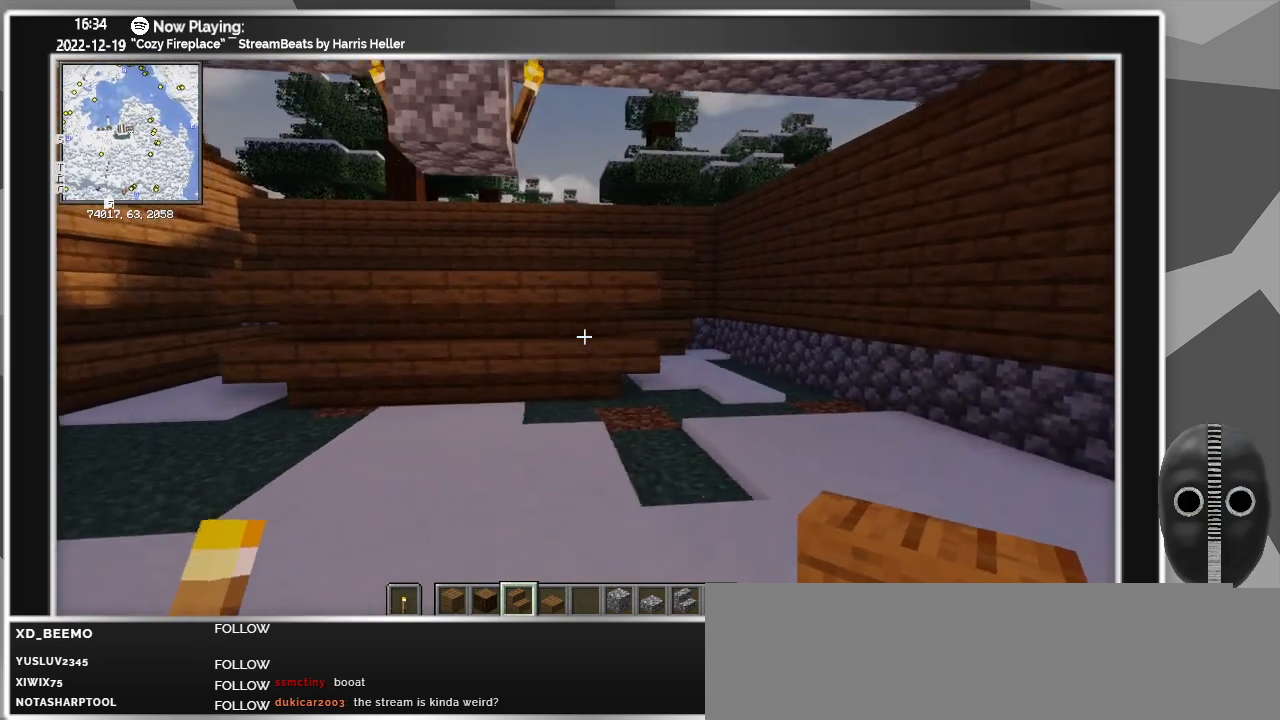
{"keys": ["w"], "mouse": [], "events": [[233, "d", "up"]]}
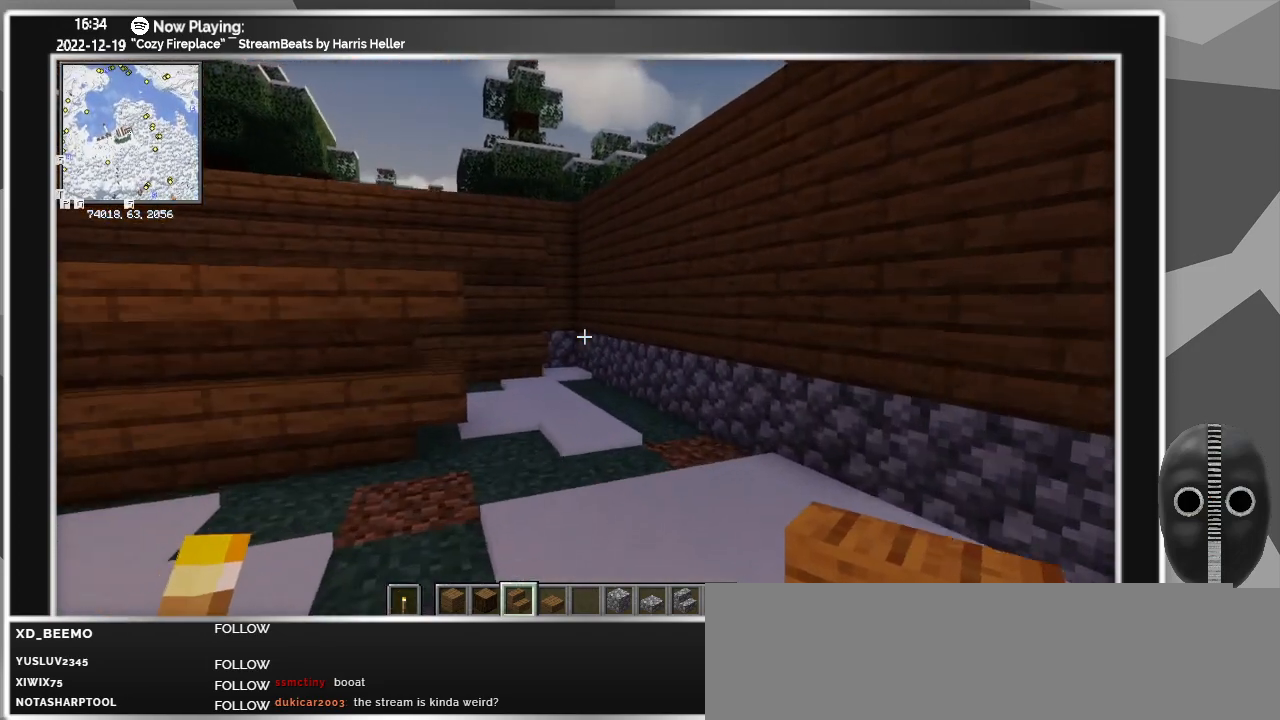
{"keys": ["w"], "mouse": [], "events": []}
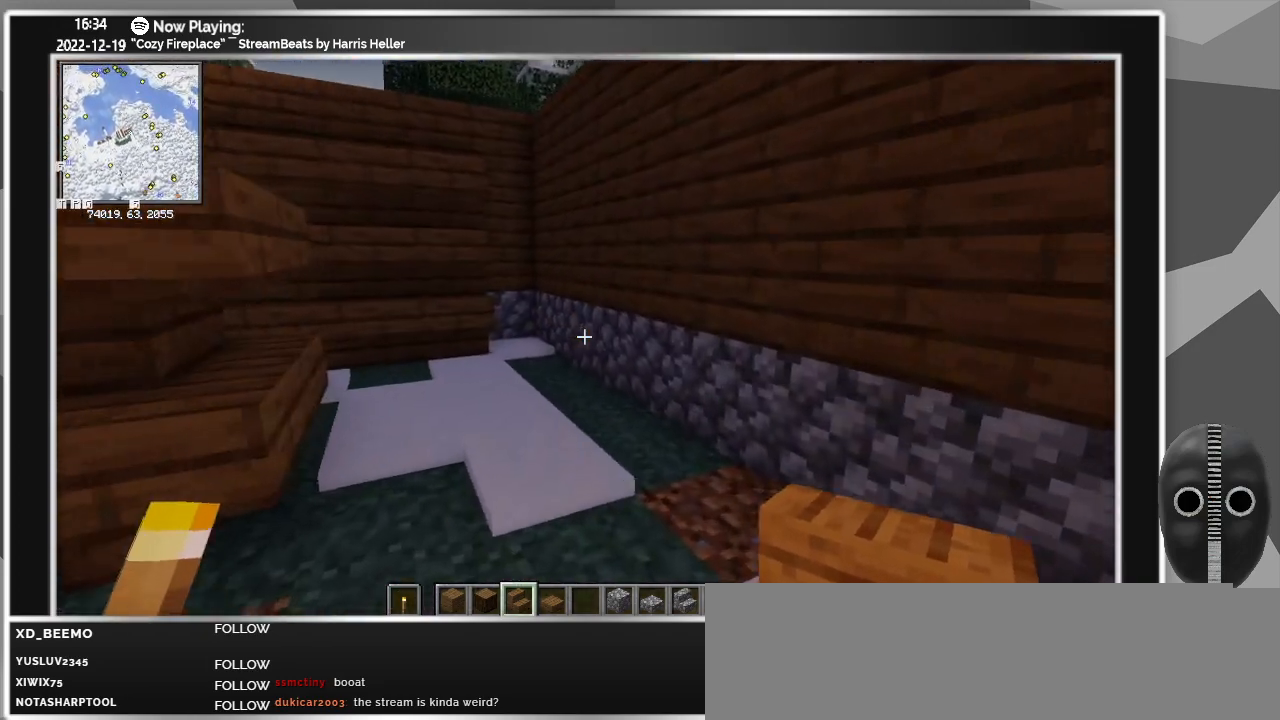
{"keys": ["a", "w"], "mouse": [], "events": [[133, "a", "down"]]}
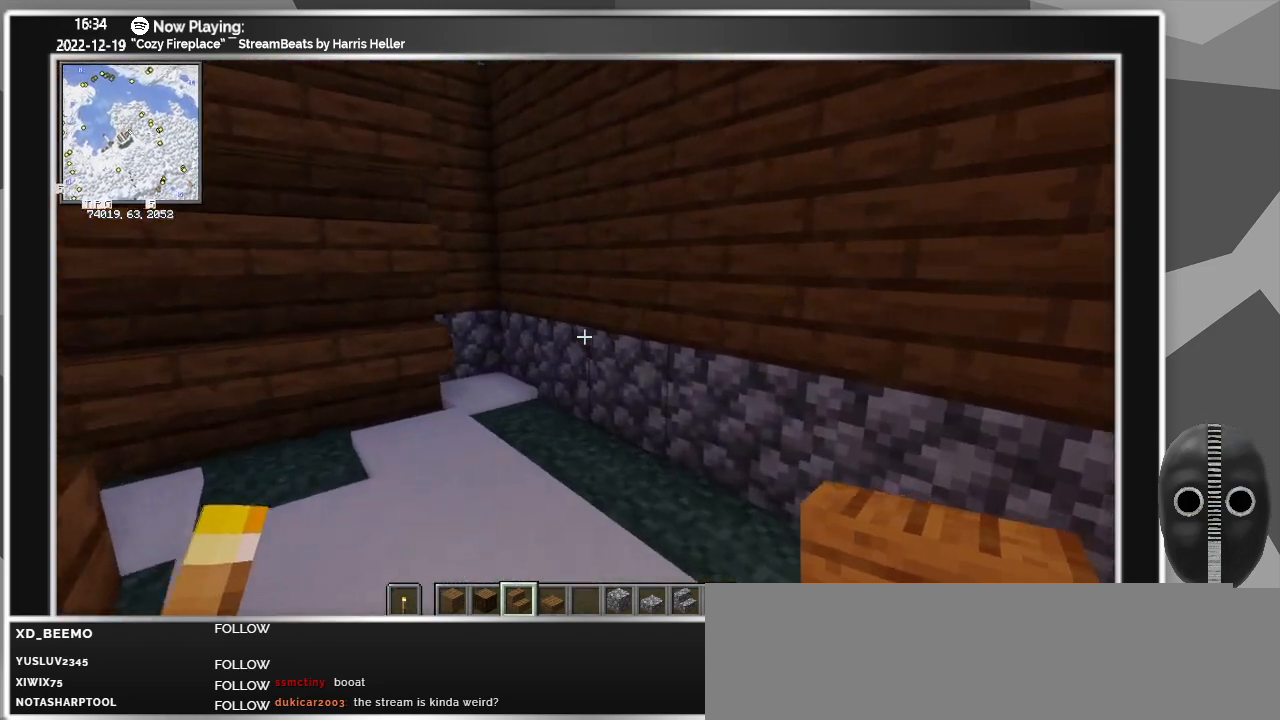
{"keys": ["a"], "mouse": [], "events": [[283, "w", "up"]]}
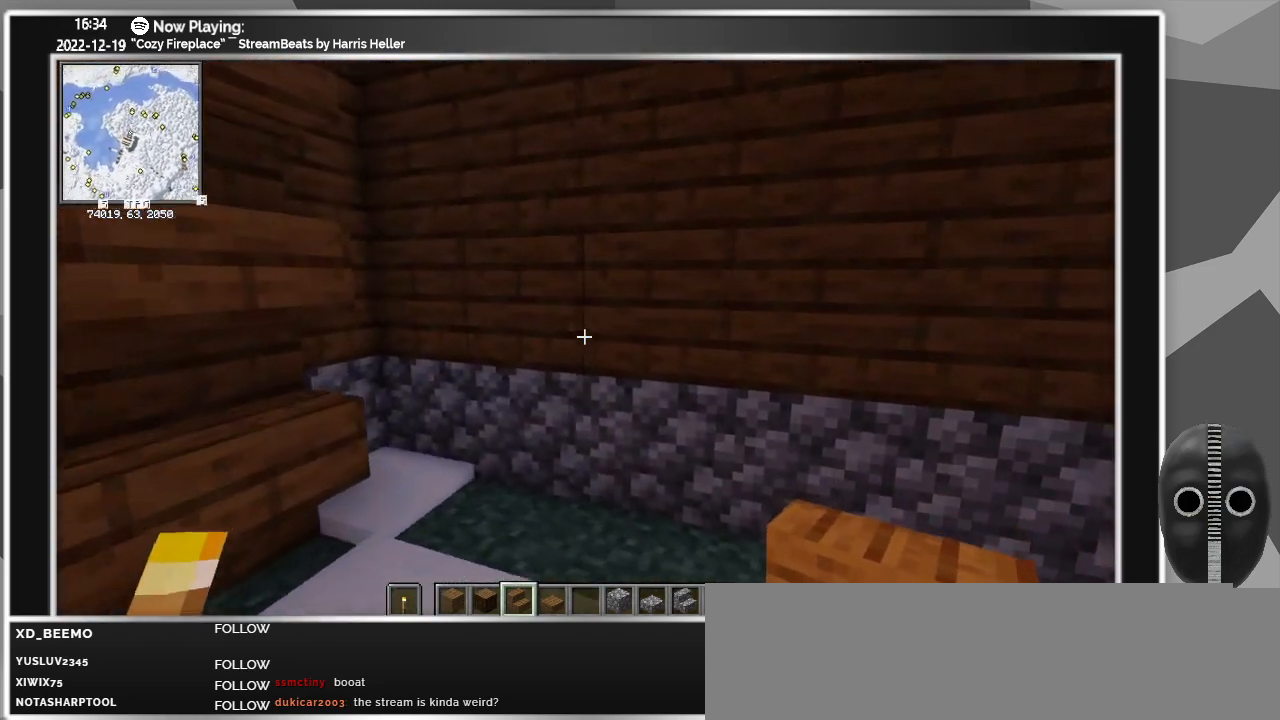
{"keys": [], "mouse": [], "events": [[167, "a", "up"]]}
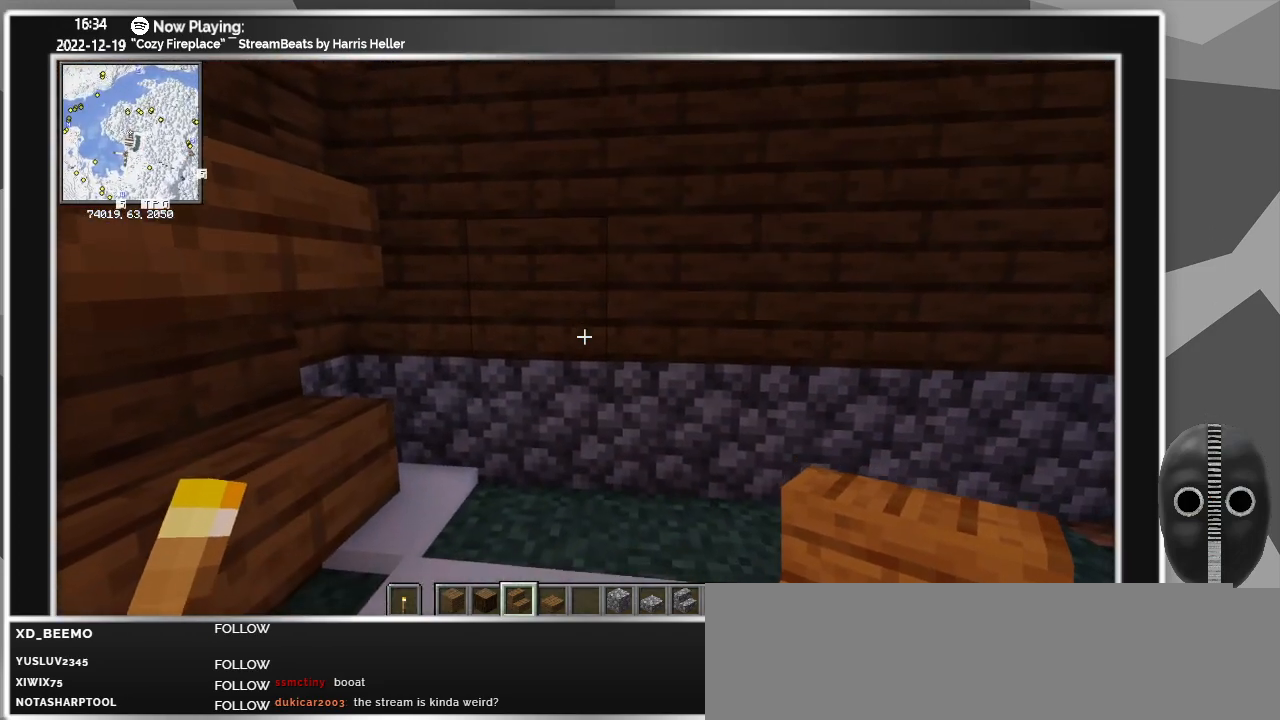
{"keys": [], "mouse": [], "events": []}
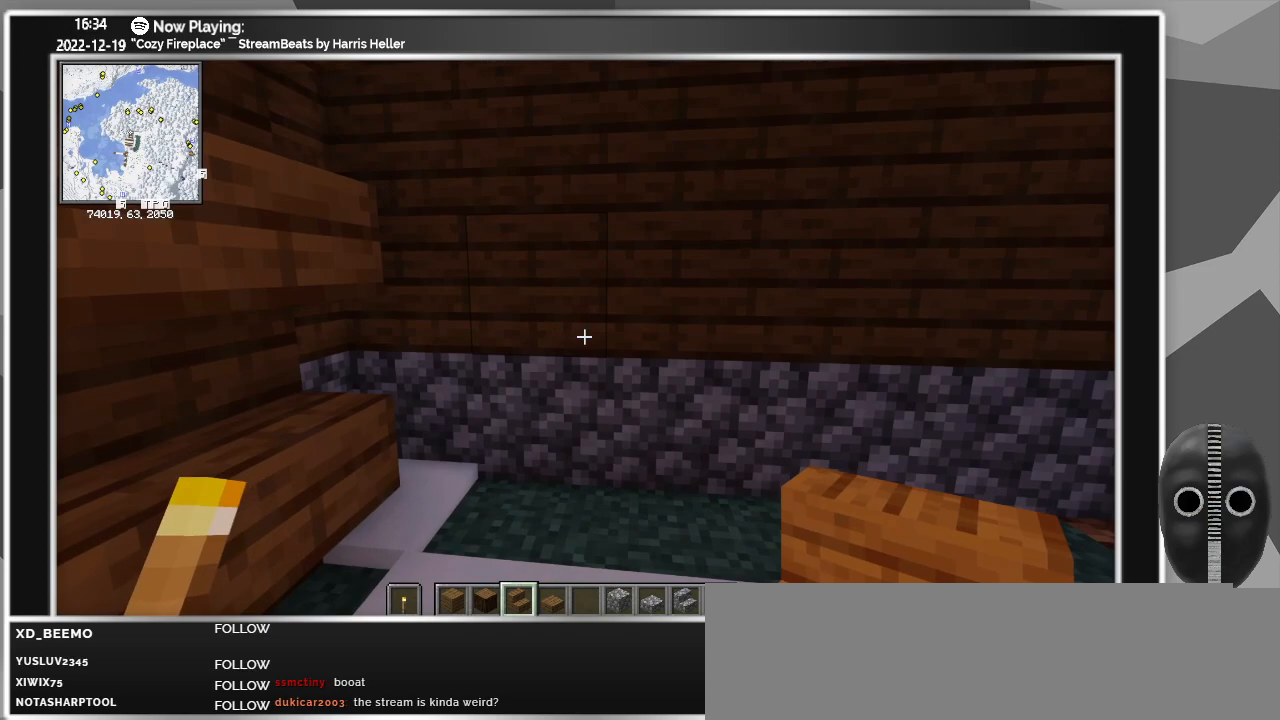
{"keys": ["d"], "mouse": [], "events": [[333, "mouse_right", "down"], [417, "mouse_right", "up"], [467, "d", "down"]]}